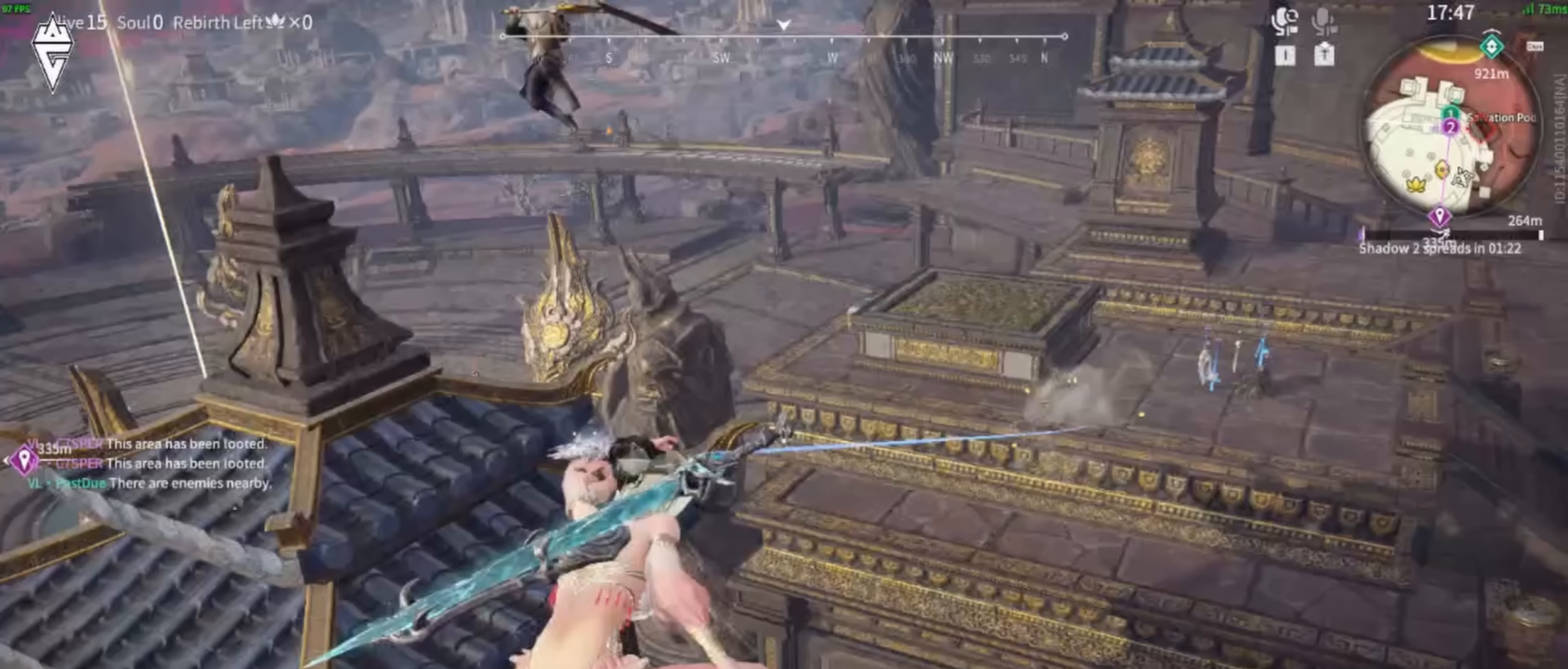
Gameplay with keyboard and mouse; each line is a JSON object with the keys and mouse buttons held at the frame after it (dt_ms = milliseconds from this image to that frame). "events" lists presses ("down") and releases ("up") of "a", "ctrl", "d", "e", "f", "q", "r", "s", "shift", "space", "tab", "w", "mouse_left", "mouse_wheel", "mouse_right", "mouse_mb4" and "mouse_mb5" between this image and that frame as [ms after this image, input, new state], when the widget could be followed in between. "mouse_left", "mouse_wheel", "mouse_right", "mouse_mb4", "mouse_mb5" = the "left", "wheel", "right", "mb4", "mb5" buttons of the "mouse" list. No other keys are recorded. "wheel" means that the mouse wheel is clicked or scrolled. Mouse movement is not recorded.
{"dt_ms": 400, "keys": ["a", "w"], "mouse": [], "events": [[133, "d", "down"], [250, "a", "down"], [250, "d", "up"]]}
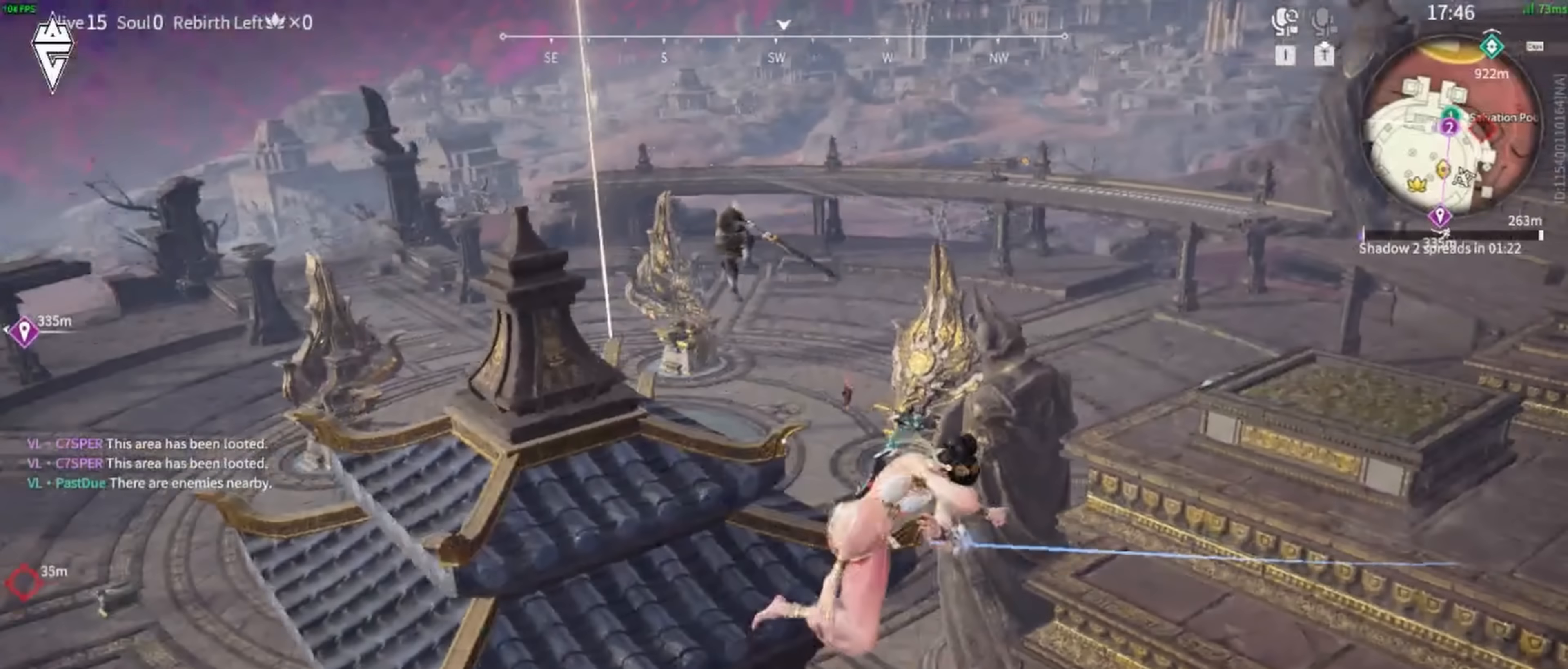
{"dt_ms": 500, "keys": ["w"], "mouse": [], "events": [[33, "a", "up"], [50, "mouse_left", "down"], [183, "mouse_left", "up"], [183, "space", "down"], [250, "mouse_mb4", "down"], [317, "mouse_right", "down"], [317, "space", "up"], [417, "mouse_mb4", "up"], [450, "mouse_right", "up"]]}
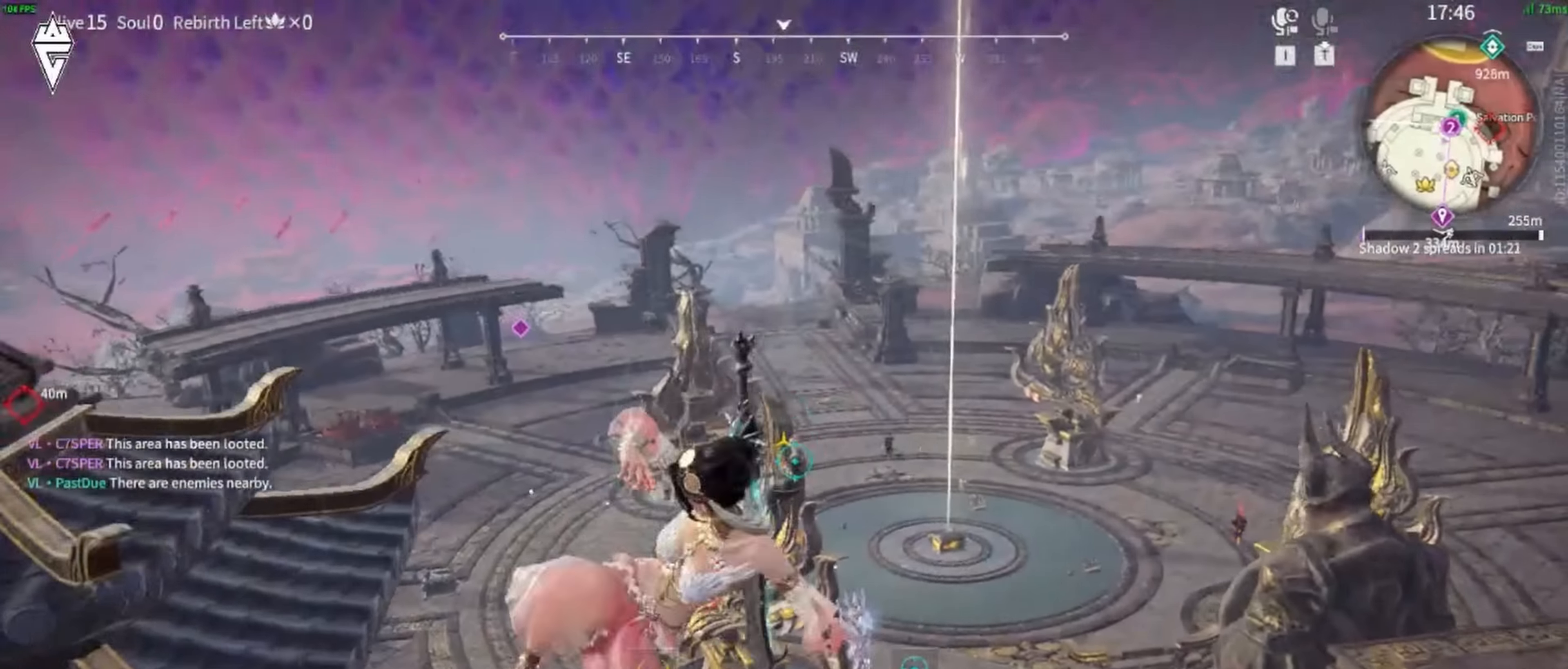
{"dt_ms": 500, "keys": ["w"], "mouse": [], "events": [[183, "a", "down"], [300, "a", "up"]]}
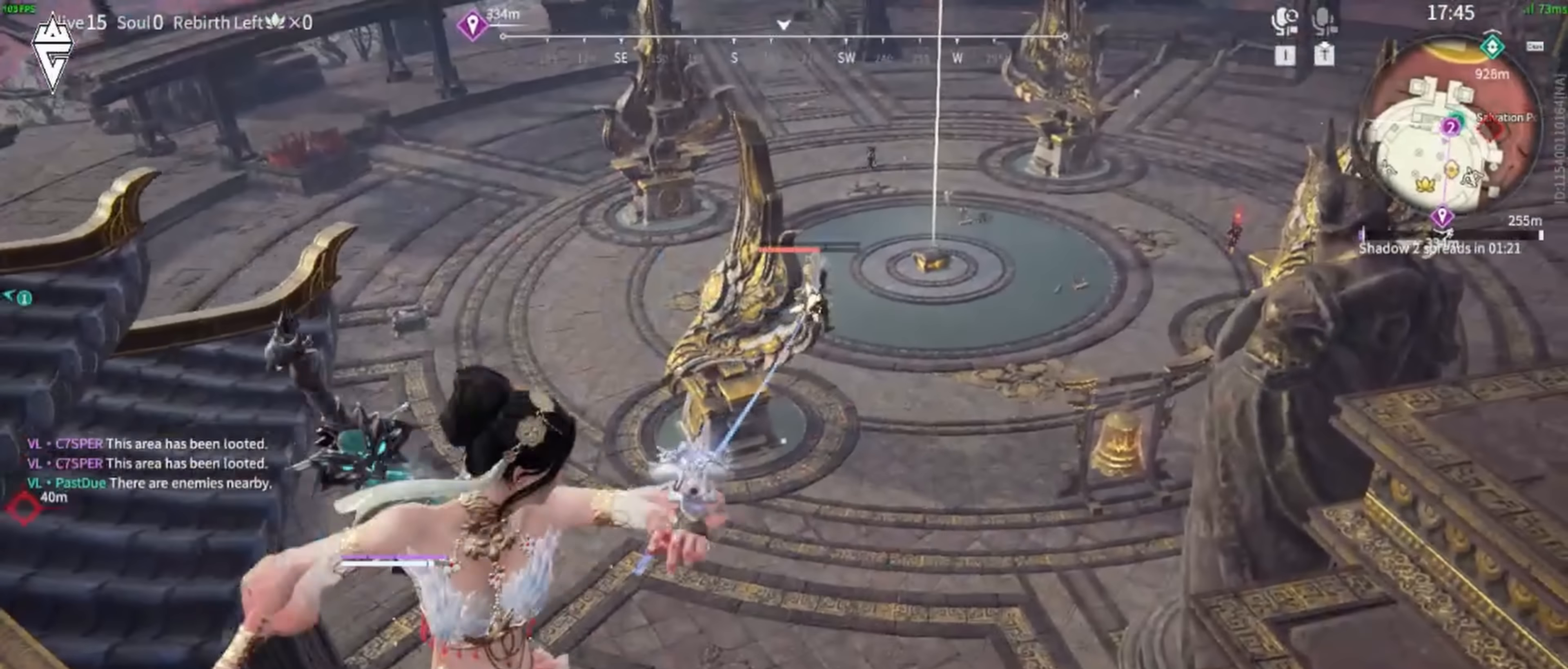
{"dt_ms": 500, "keys": ["w"], "mouse": [], "events": []}
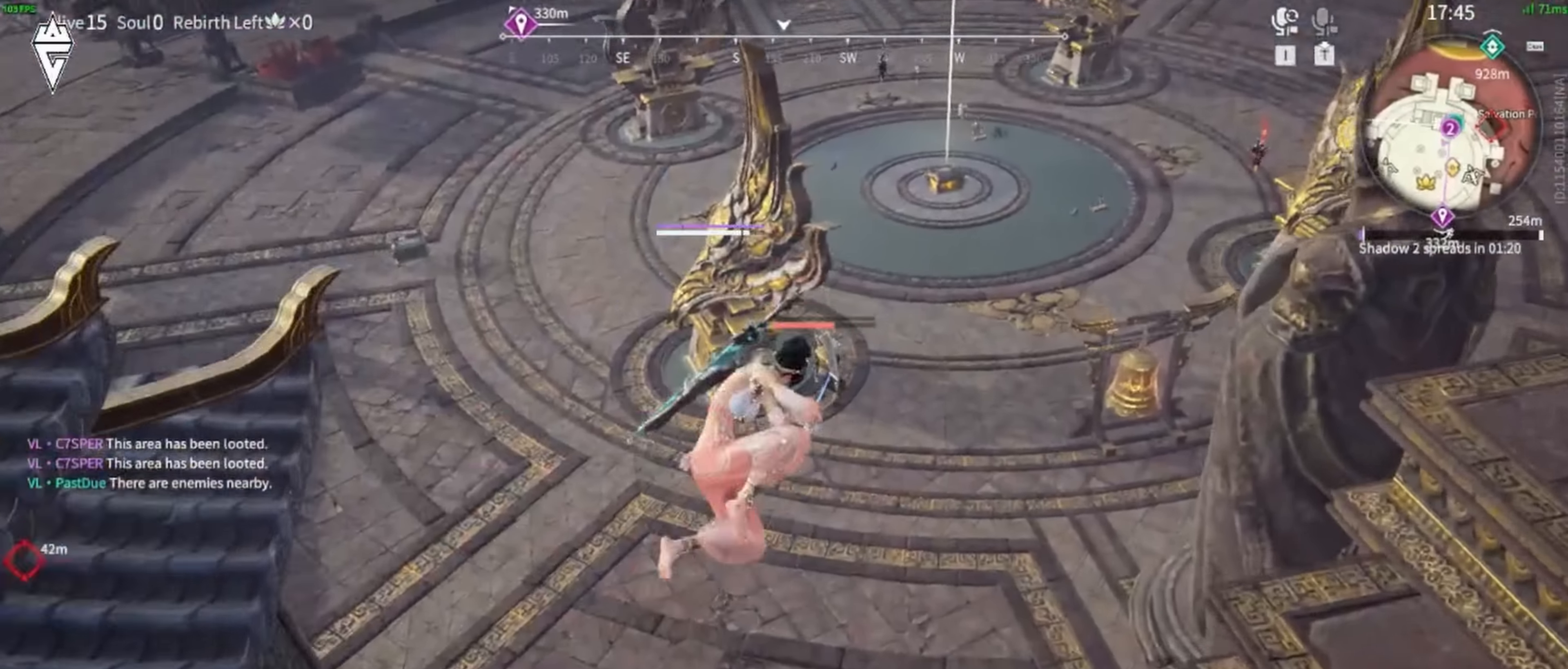
{"dt_ms": 500, "keys": ["w"], "mouse": ["left"], "events": [[467, "mouse_left", "down"]]}
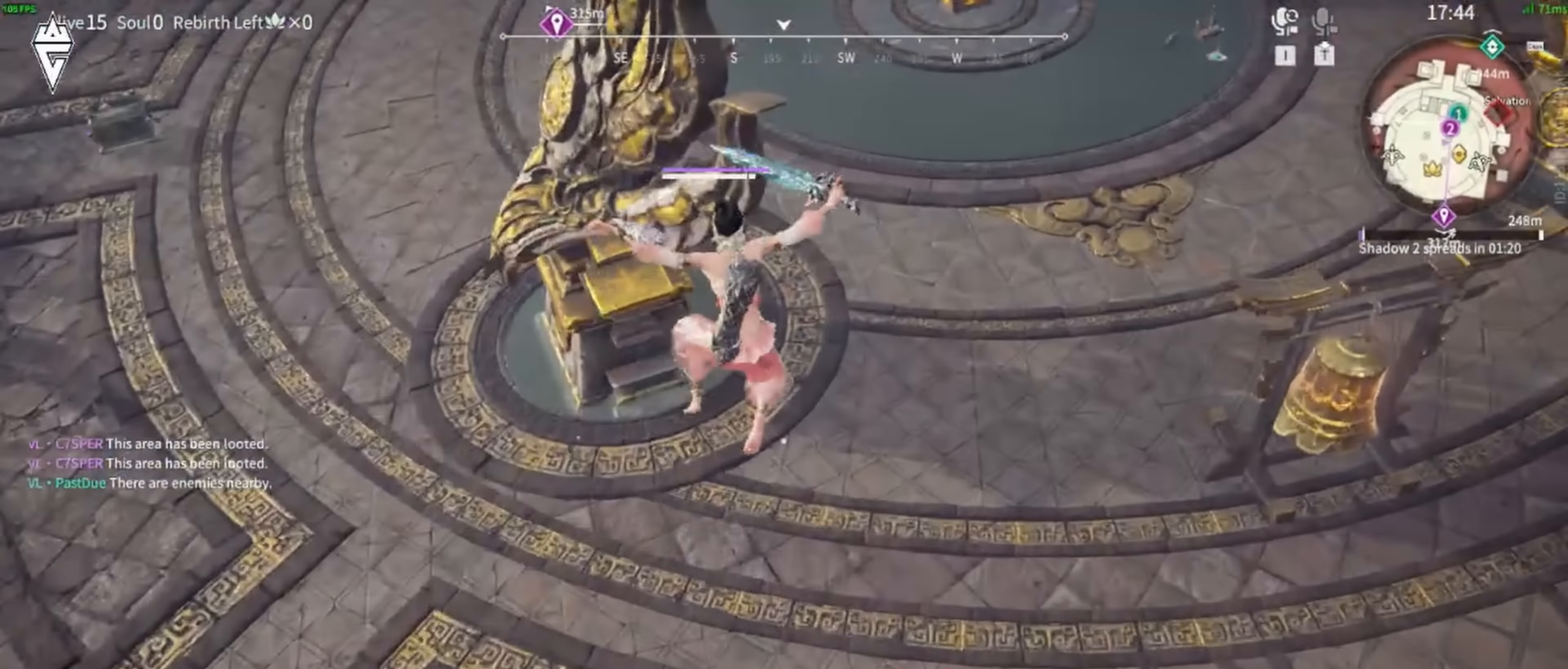
{"dt_ms": 500, "keys": ["d", "w"], "mouse": [], "events": [[400, "mouse_left", "up"], [433, "d", "down"]]}